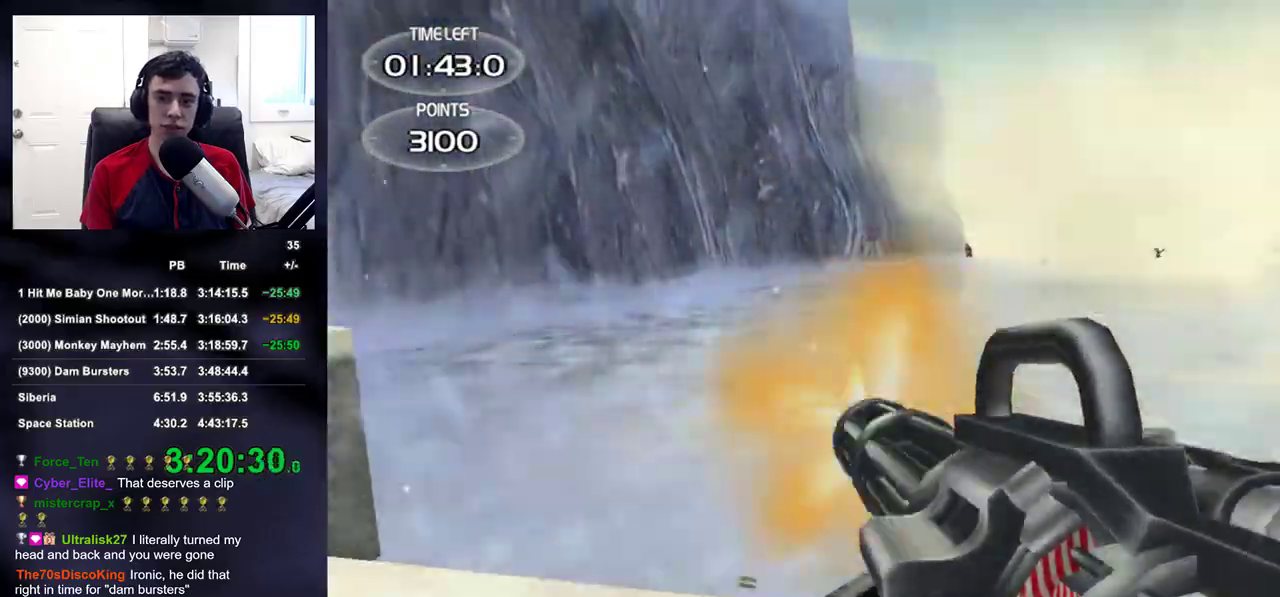
Gameplay with a controller (PlayStation layout); each line is a JSON object with the inputs held at the frame after it. "events" lists button and stick changes between this image and that frame as [ms after this image, input, new state], when the widget could be followed in between.
{"buttons": ["R2"], "left_stick": "left", "right_stick": "down-right", "events": [[383, "right_stick", "right"], [467, "right_stick", "down-right"]]}
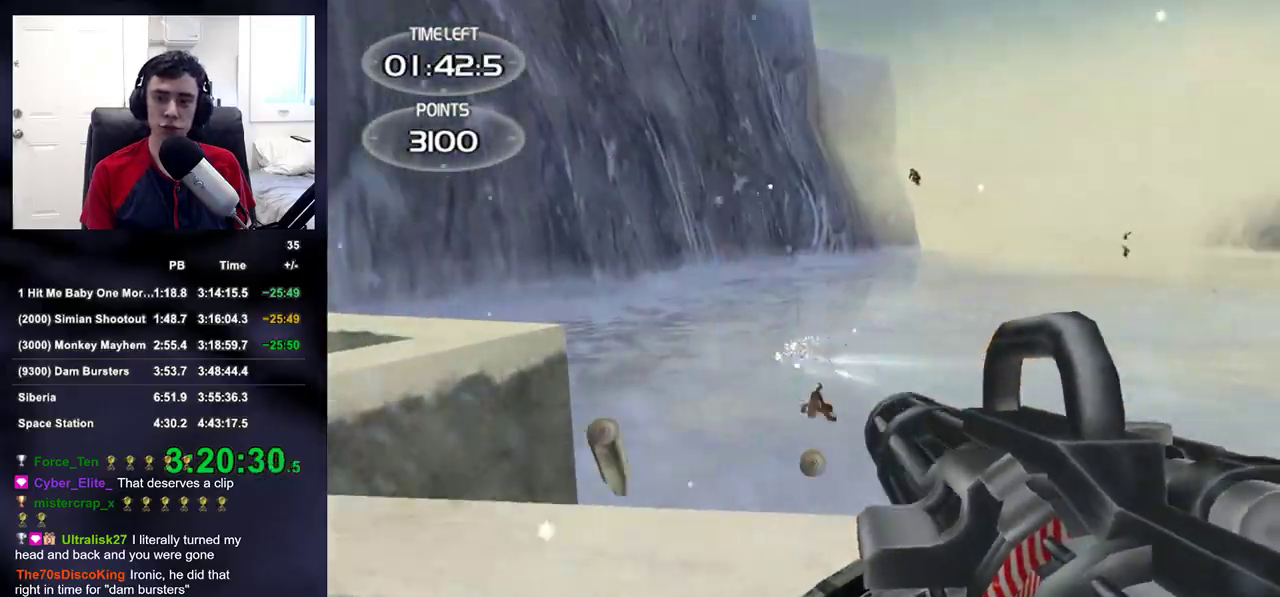
{"buttons": ["R2"], "left_stick": "left", "right_stick": "up", "events": [[150, "right_stick", "center"], [317, "right_stick", "up"]]}
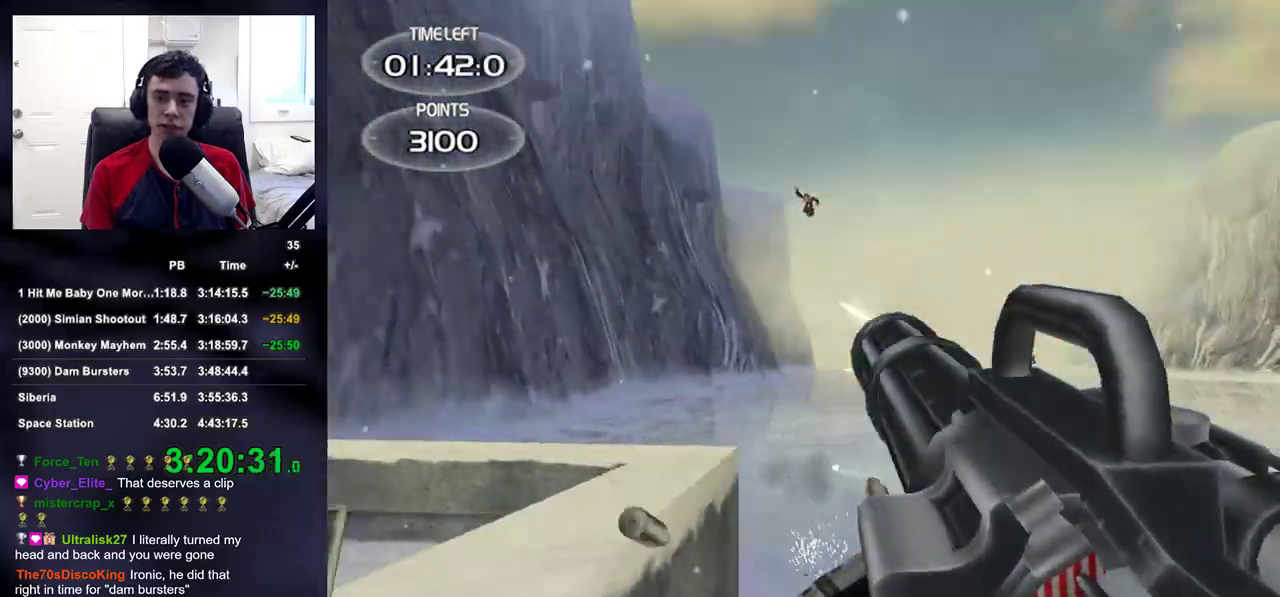
{"buttons": ["R2"], "left_stick": "center", "right_stick": "up", "events": [[83, "R2", "up"], [283, "R2", "down"], [317, "right_stick", "center"], [400, "right_stick", "up"], [467, "left_stick", "center"]]}
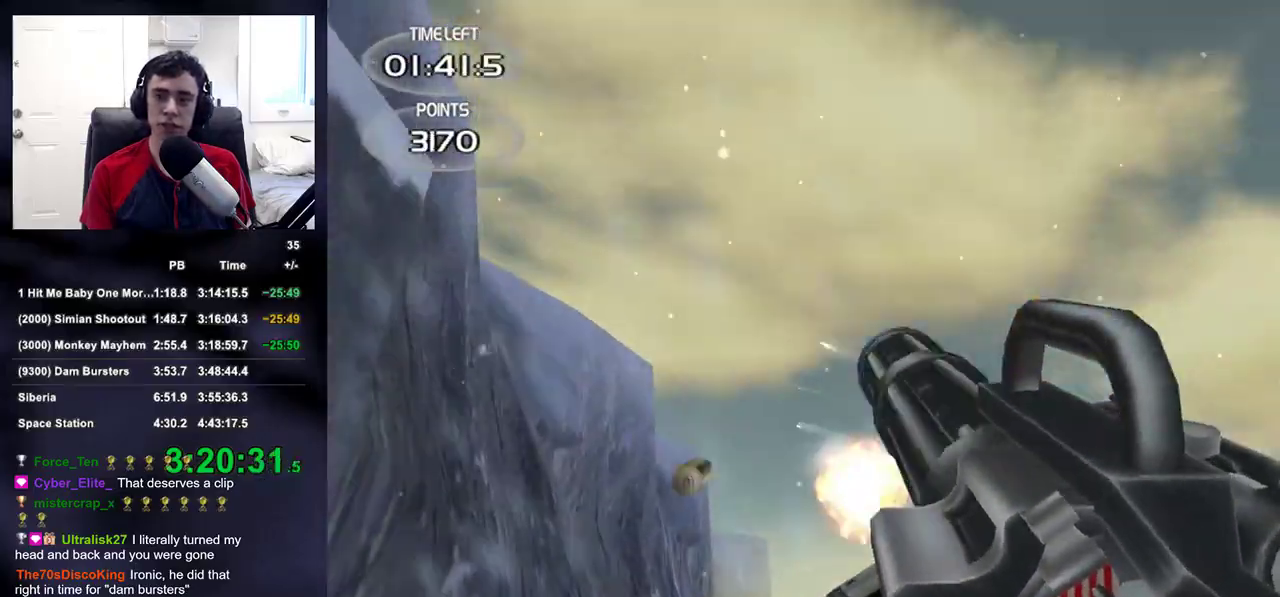
{"buttons": [], "left_stick": "up-right", "right_stick": "center", "events": [[50, "left_stick", "up-right"], [50, "right_stick", "down-right"], [67, "R2", "up"], [233, "right_stick", "down"], [417, "right_stick", "center"]]}
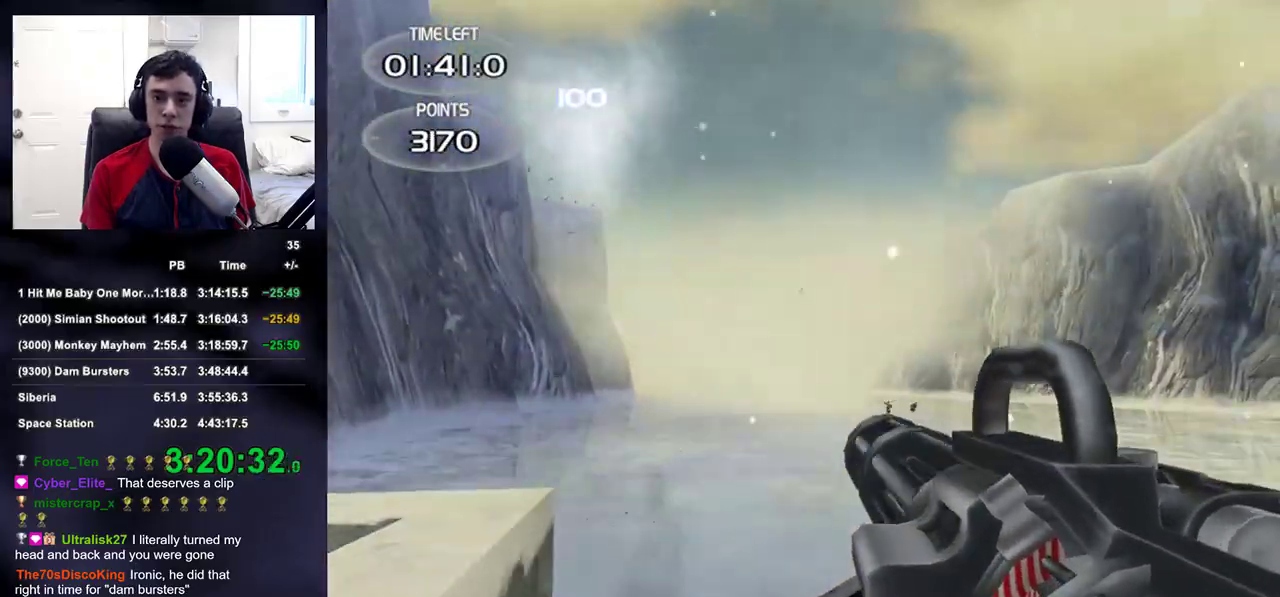
{"buttons": ["R2"], "left_stick": "up-right", "right_stick": "center", "events": [[50, "R2", "down"], [50, "right_stick", "down-right"], [150, "right_stick", "center"], [333, "right_stick", "down-right"], [417, "right_stick", "center"]]}
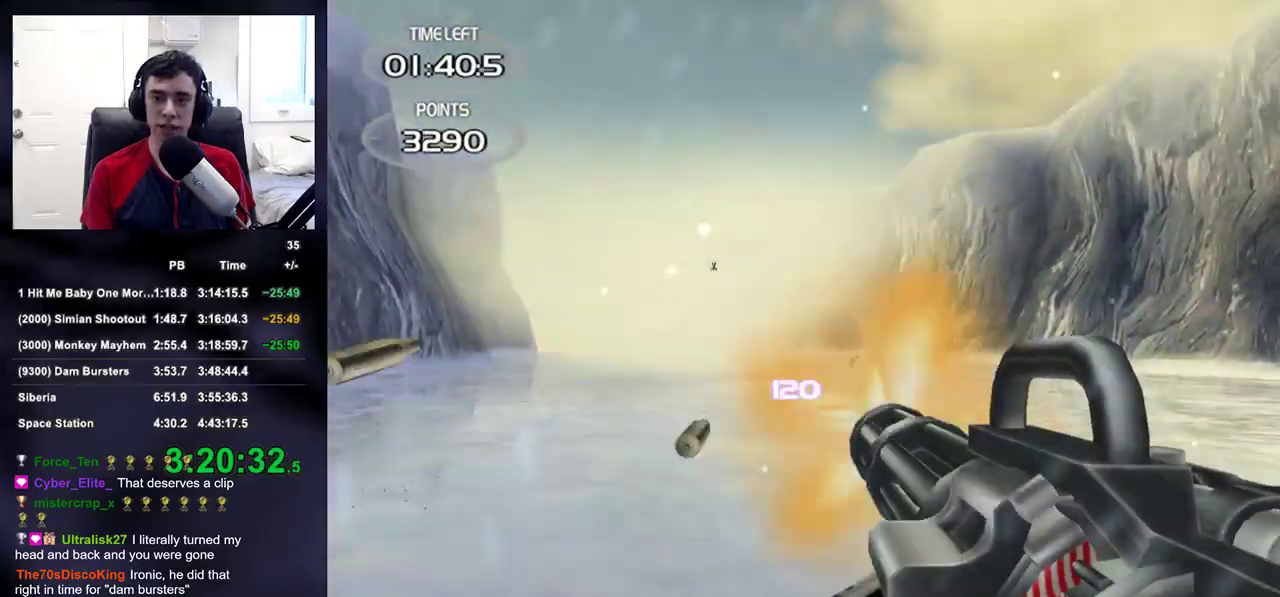
{"buttons": ["R2"], "left_stick": "up-right", "right_stick": "center", "events": [[133, "right_stick", "down"], [150, "R2", "up"], [183, "right_stick", "center"], [267, "right_stick", "up-right"], [367, "right_stick", "center"], [483, "R2", "down"]]}
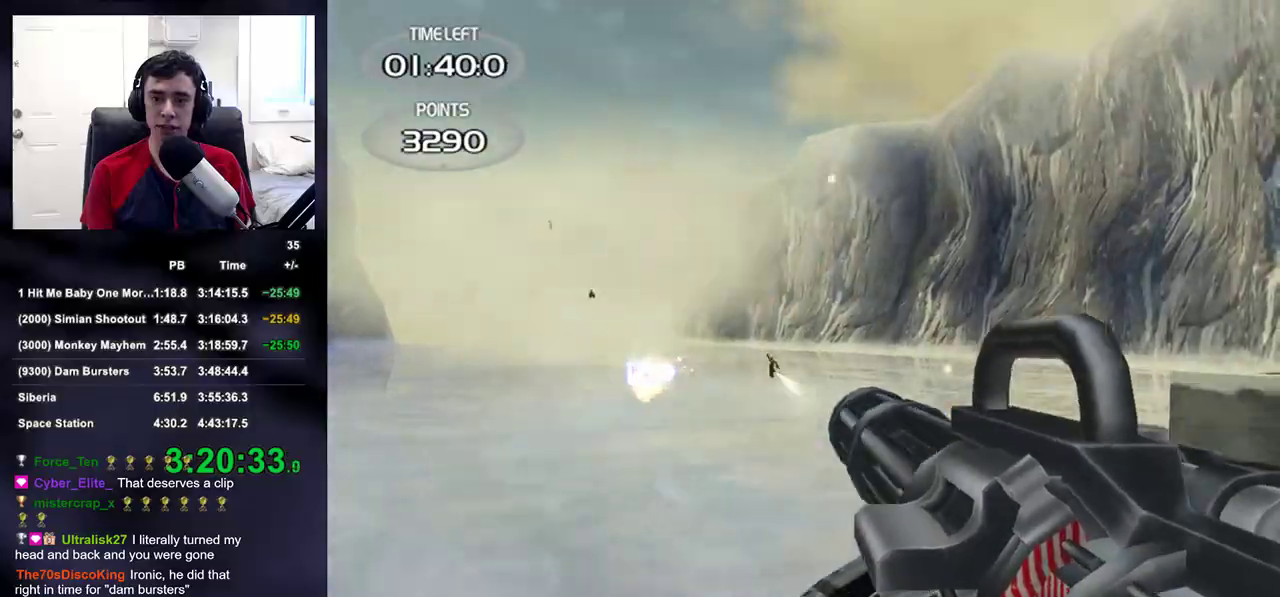
{"buttons": ["L2", "R2"], "left_stick": "up-right", "right_stick": "center", "events": [[50, "right_stick", "down"], [100, "right_stick", "center"], [167, "L2", "down"], [367, "right_stick", "down"], [433, "right_stick", "center"]]}
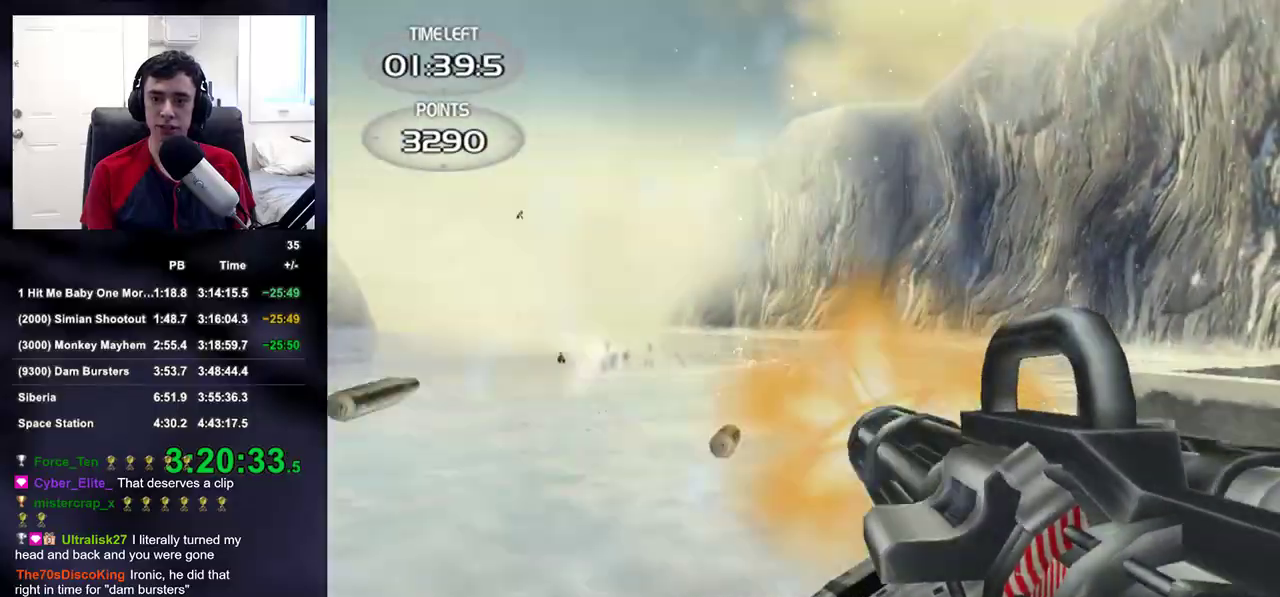
{"buttons": ["L2", "R2"], "left_stick": "up-right", "right_stick": "down-right", "events": [[133, "right_stick", "down"], [200, "right_stick", "down-right"]]}
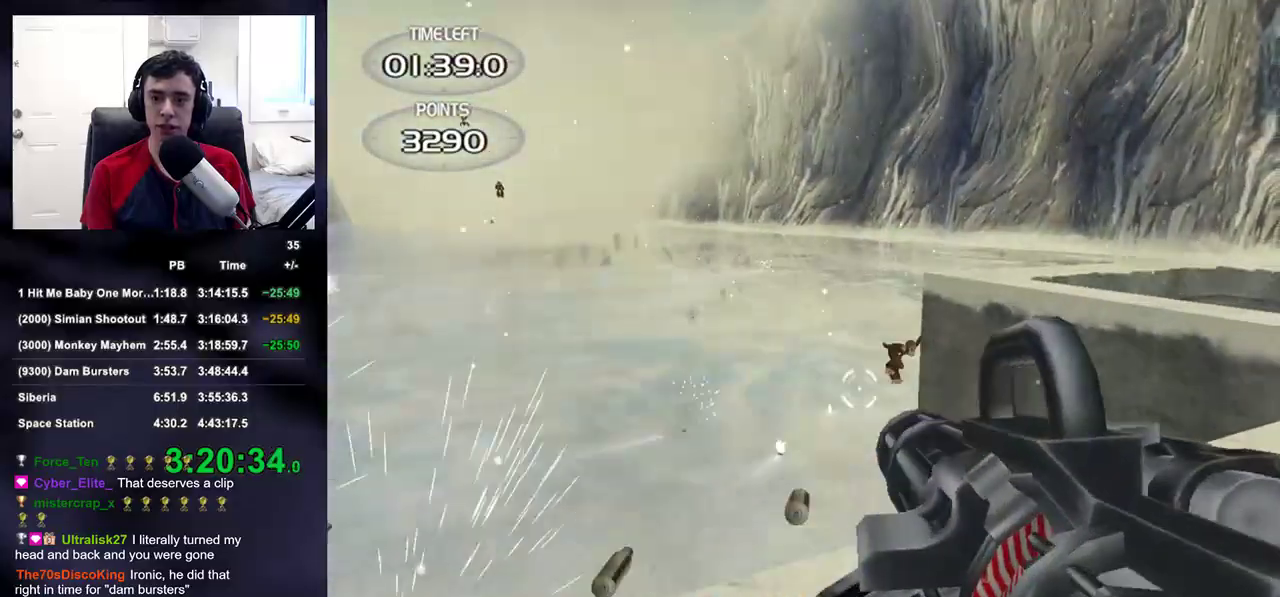
{"buttons": [], "left_stick": "left", "right_stick": "center", "events": [[133, "right_stick", "center"], [167, "L2", "up"], [200, "right_stick", "left"], [250, "R2", "up"], [267, "left_stick", "center"], [267, "right_stick", "up-left"], [350, "left_stick", "left"], [417, "right_stick", "center"]]}
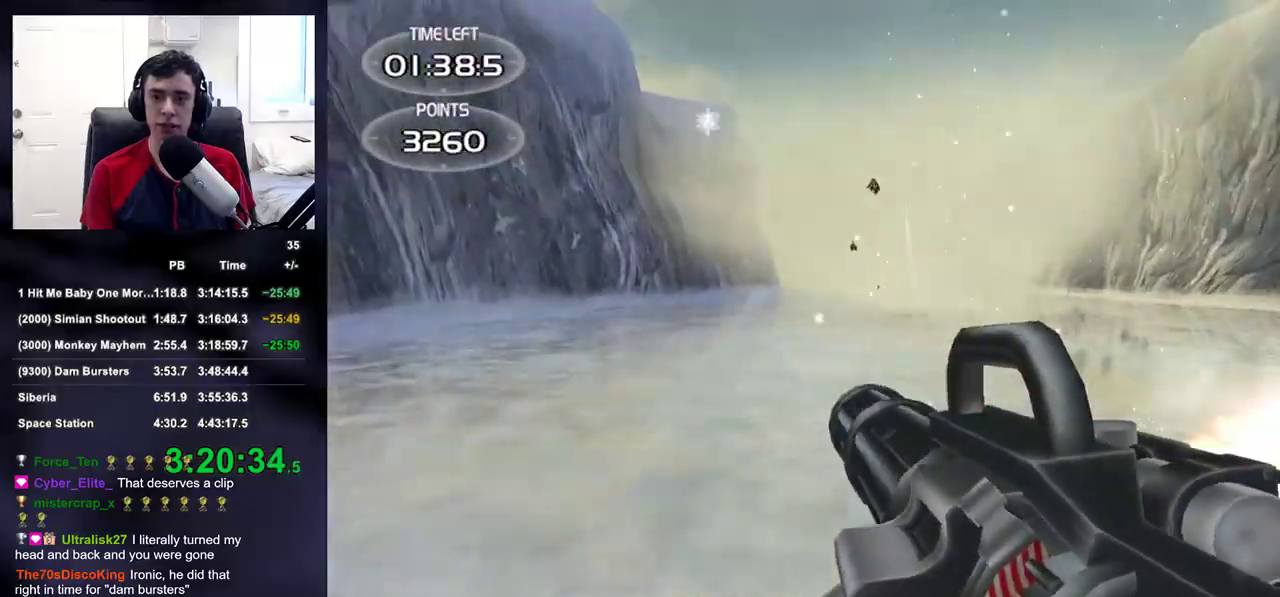
{"buttons": [], "left_stick": "right", "right_stick": "up", "events": [[50, "right_stick", "up-right"], [67, "left_stick", "center"], [233, "right_stick", "center"], [350, "right_stick", "up"], [433, "left_stick", "right"]]}
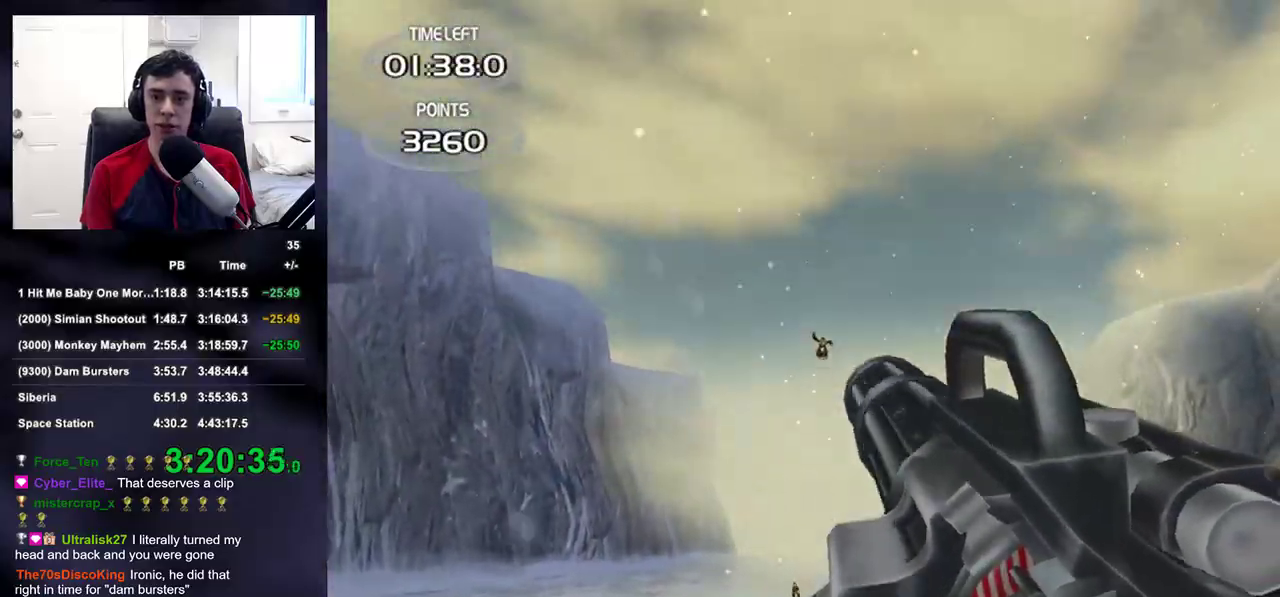
{"buttons": ["R2"], "left_stick": "left", "right_stick": "up", "events": [[17, "left_stick", "center"], [100, "right_stick", "center"], [167, "R2", "down"], [167, "left_stick", "left"], [217, "right_stick", "up"], [283, "left_stick", "center"], [433, "left_stick", "left"]]}
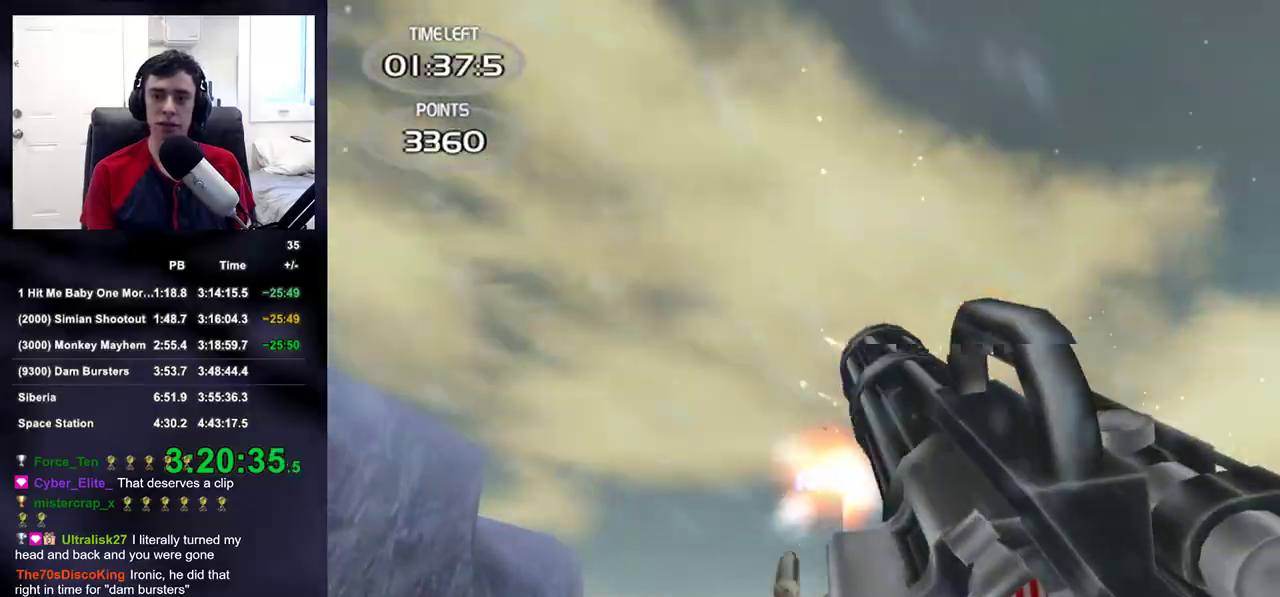
{"buttons": [], "left_stick": "left", "right_stick": "center", "events": [[17, "right_stick", "center"], [67, "right_stick", "down"], [150, "R2", "up"], [500, "right_stick", "center"]]}
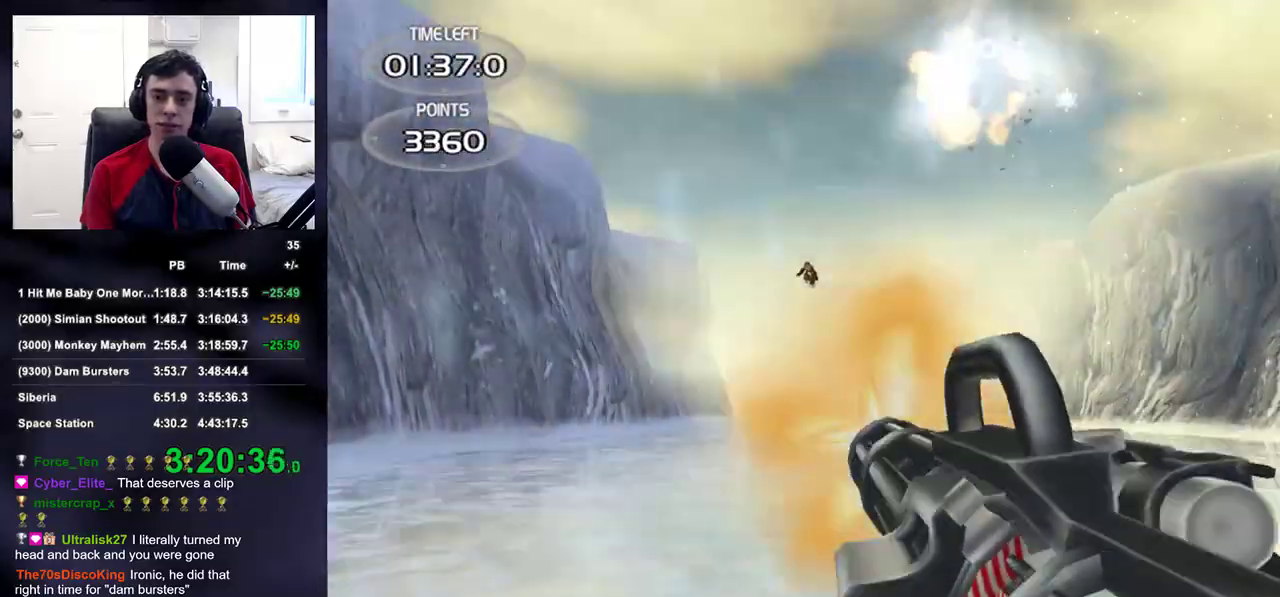
{"buttons": ["R2"], "left_stick": "down-left", "right_stick": "up", "events": [[17, "R2", "down"], [50, "left_stick", "center"], [67, "right_stick", "up"], [350, "right_stick", "center"], [433, "right_stick", "up"], [483, "left_stick", "down-left"]]}
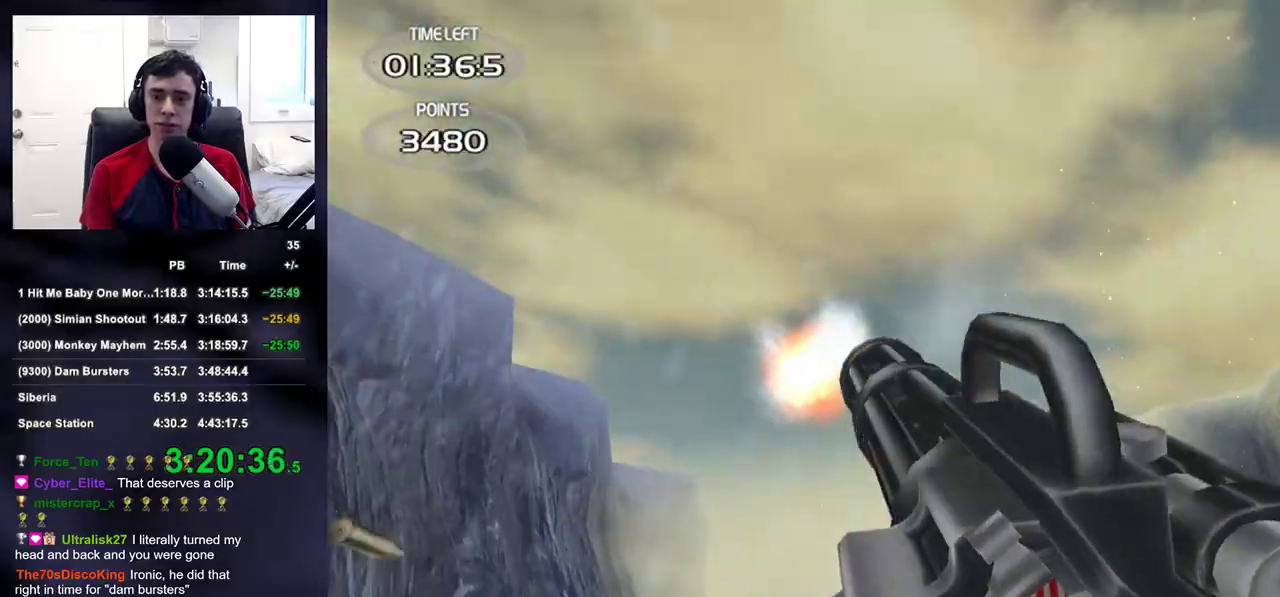
{"buttons": [], "left_stick": "center", "right_stick": "center", "events": [[117, "left_stick", "center"], [133, "right_stick", "down"], [150, "R2", "up"], [167, "left_stick", "up-right"], [467, "left_stick", "center"], [483, "right_stick", "center"]]}
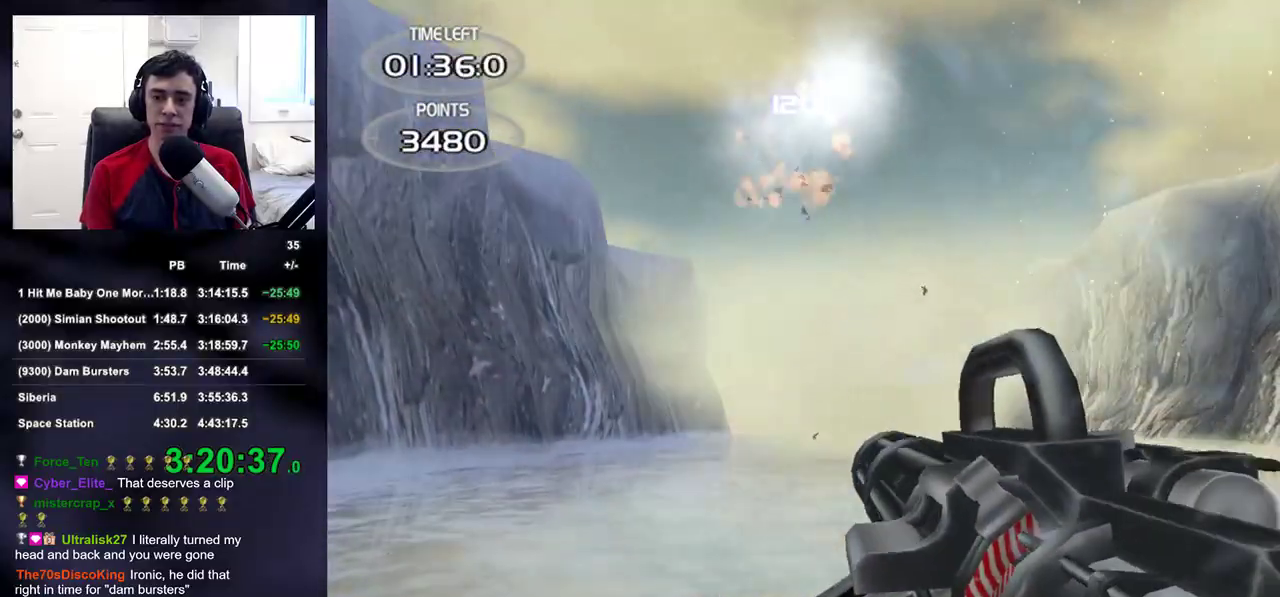
{"buttons": ["R2"], "left_stick": "center", "right_stick": "center", "events": [[83, "right_stick", "down"], [200, "right_stick", "center"], [250, "R2", "down"], [350, "left_stick", "left"], [383, "right_stick", "down"], [450, "left_stick", "center"], [500, "right_stick", "center"]]}
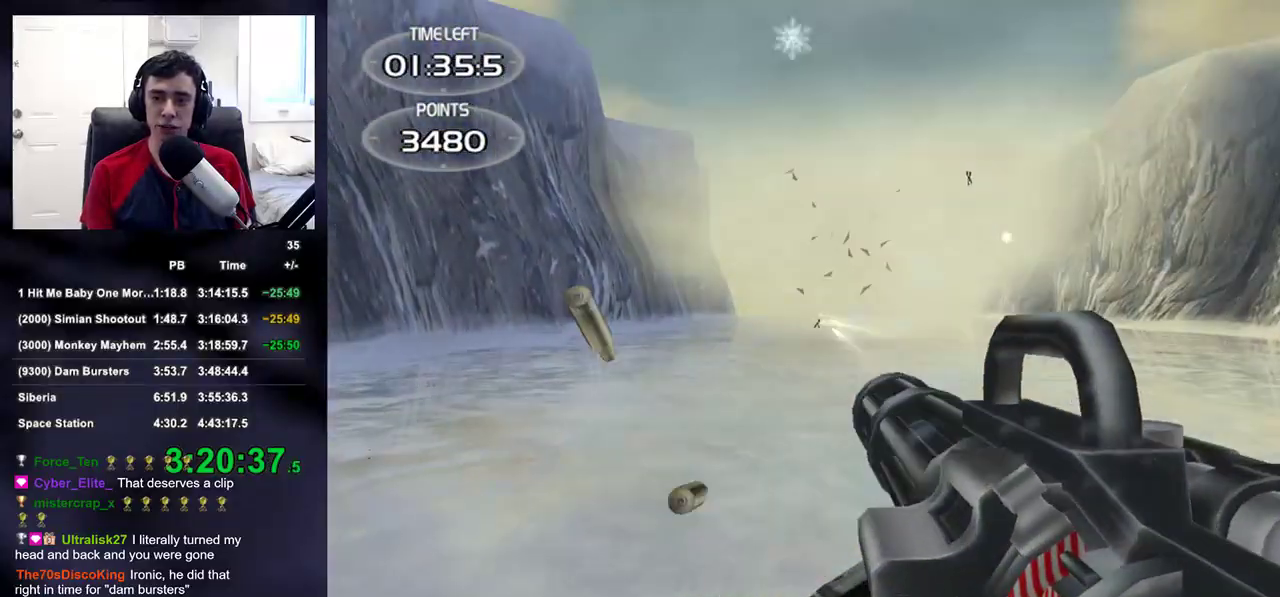
{"buttons": [], "left_stick": "right", "right_stick": "up-right", "events": [[267, "left_stick", "right"], [383, "R2", "up"], [433, "right_stick", "up-right"]]}
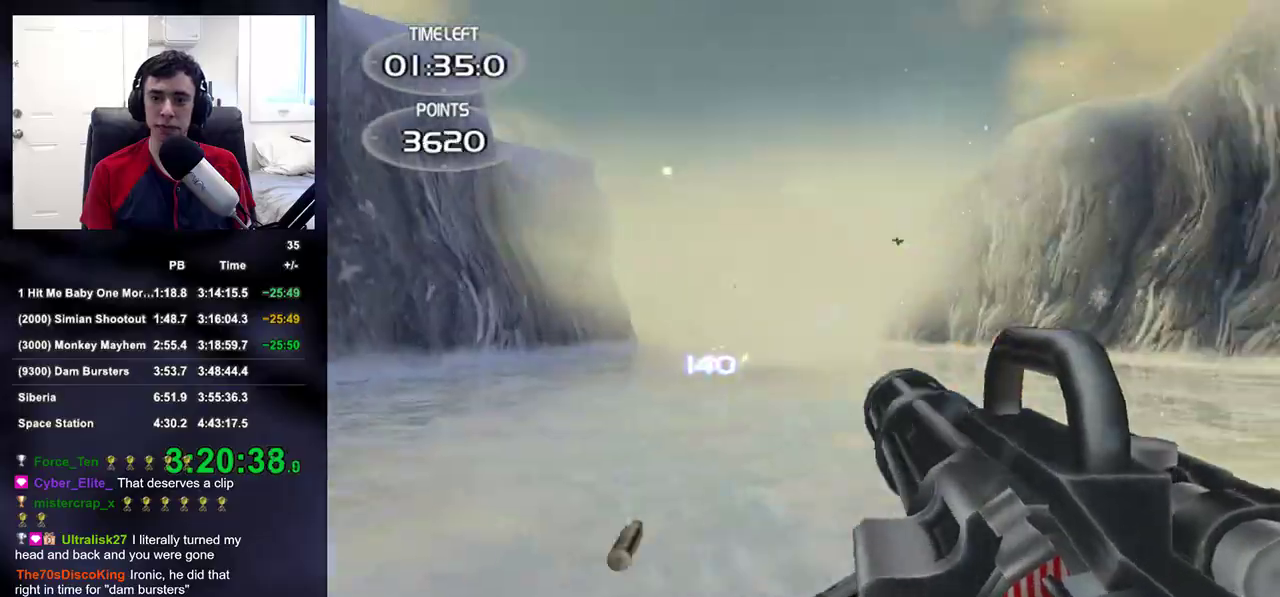
{"buttons": ["L2"], "left_stick": "right", "right_stick": "right", "events": [[67, "right_stick", "center"], [300, "right_stick", "up-right"], [383, "L2", "down"], [400, "right_stick", "right"]]}
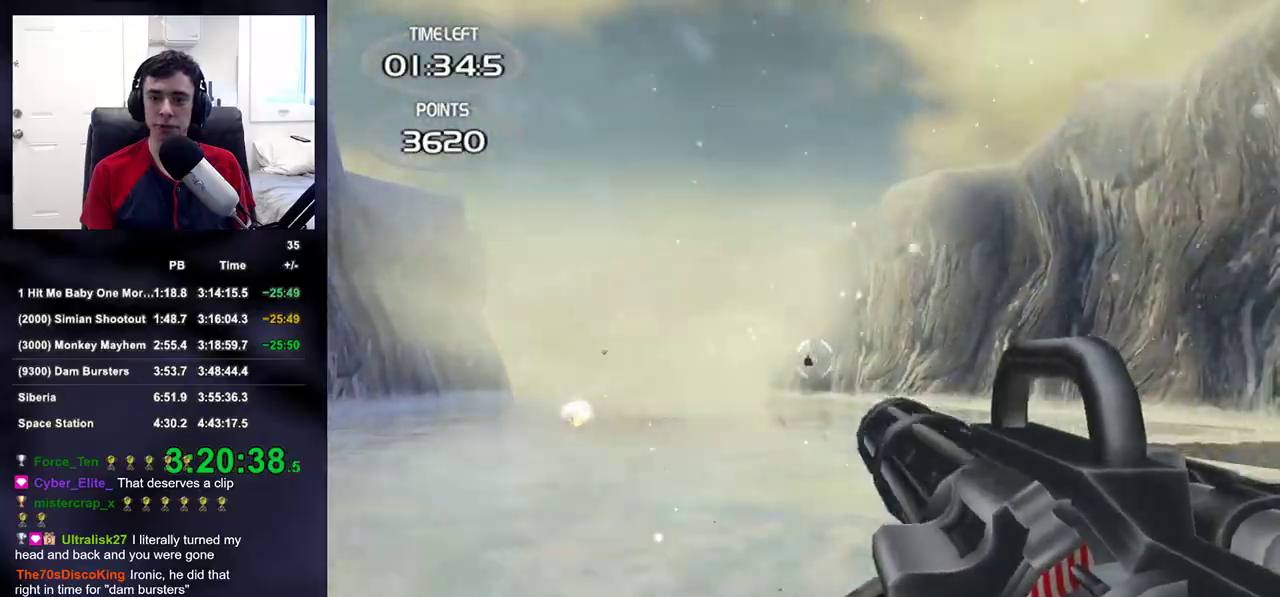
{"buttons": ["L2", "R2"], "left_stick": "right", "right_stick": "down-right", "events": [[50, "right_stick", "down-right"], [83, "R2", "down"]]}
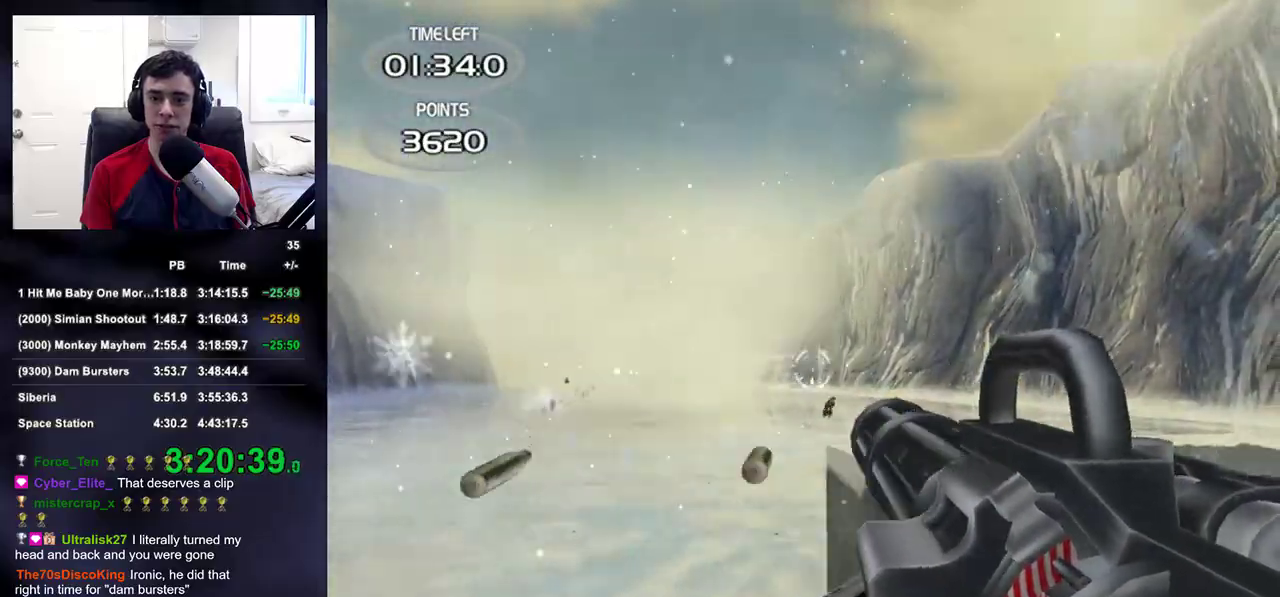
{"buttons": ["L2", "R2"], "left_stick": "right", "right_stick": "up-right", "events": [[117, "right_stick", "right"], [250, "right_stick", "up-right"]]}
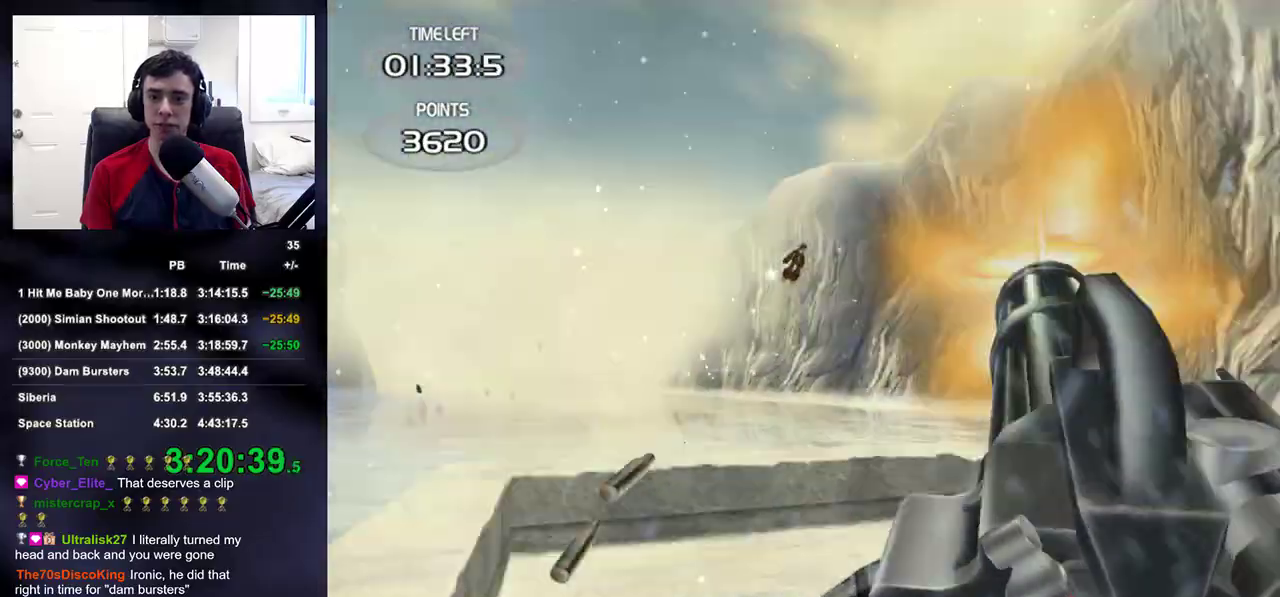
{"buttons": [], "left_stick": "down-left", "right_stick": "down-left", "events": [[83, "left_stick", "center"], [350, "left_stick", "down-left"], [433, "L2", "up"], [483, "R2", "up"], [500, "right_stick", "down-left"]]}
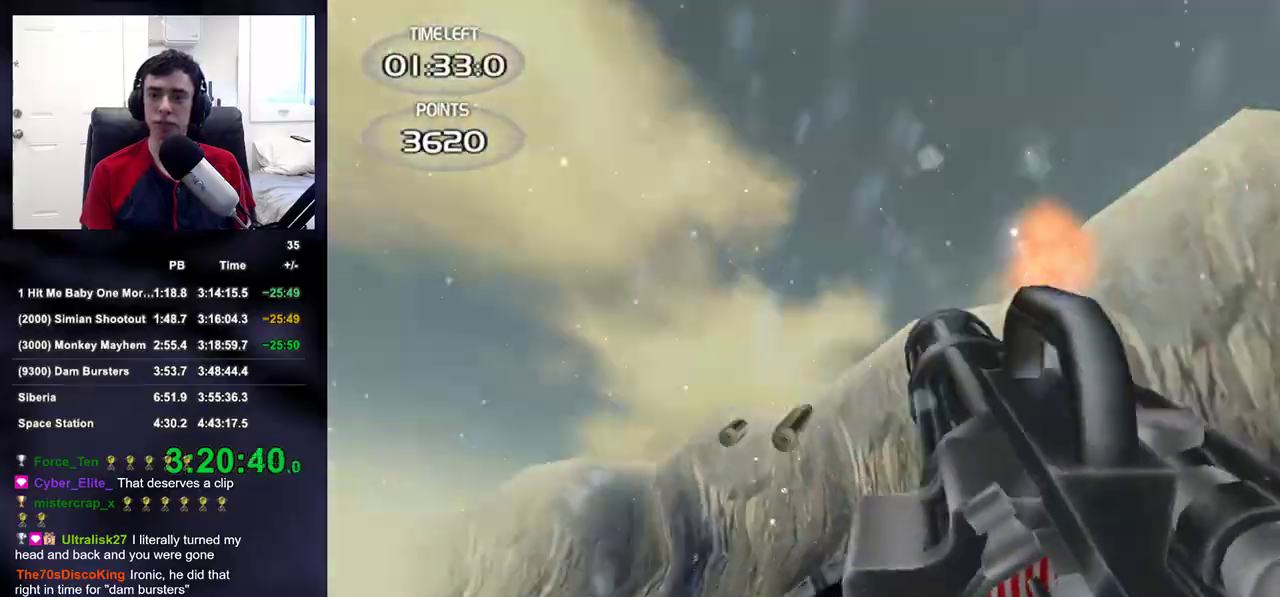
{"buttons": [], "left_stick": "left", "right_stick": "center", "events": [[50, "left_stick", "left"], [467, "right_stick", "center"]]}
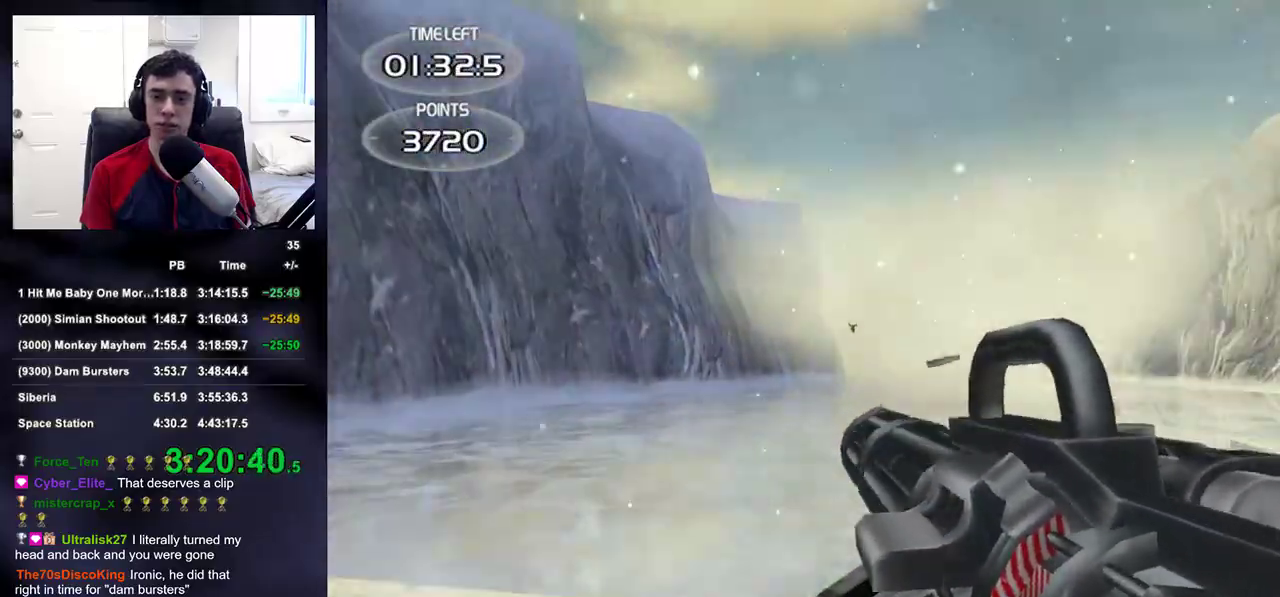
{"buttons": ["R2"], "left_stick": "left", "right_stick": "center", "events": [[133, "right_stick", "up"], [233, "right_stick", "center"], [433, "right_stick", "down"], [483, "right_stick", "center"], [500, "R2", "down"]]}
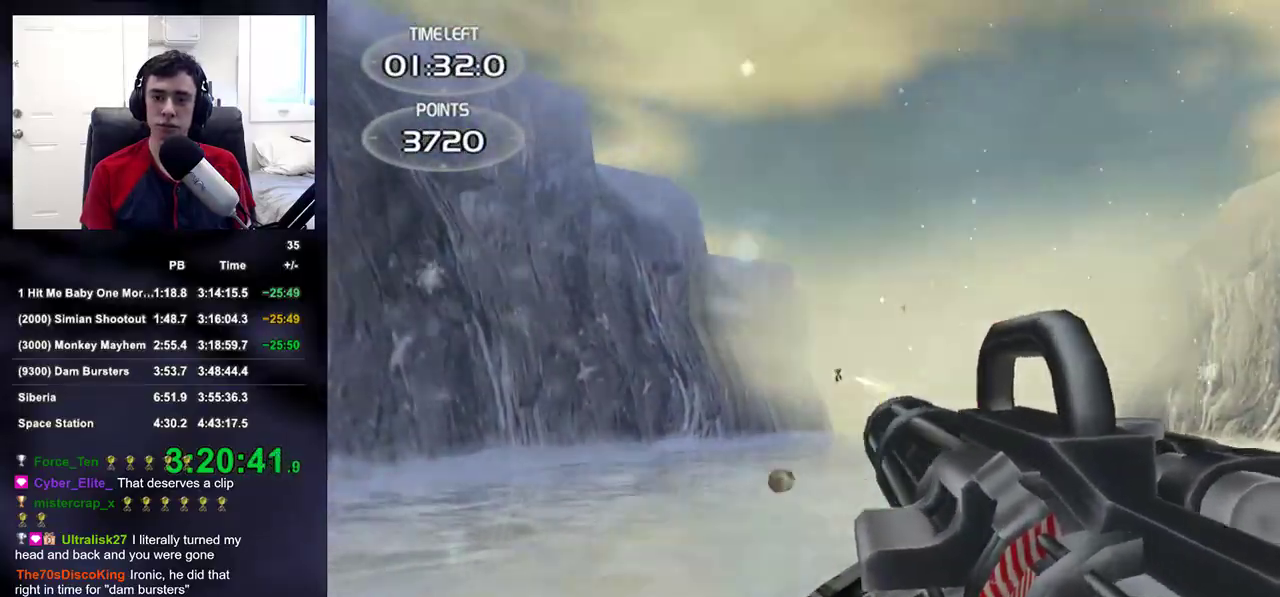
{"buttons": ["L2", "R2"], "left_stick": "up-left", "right_stick": "down", "events": [[50, "L2", "down"], [83, "left_stick", "up-left"], [317, "right_stick", "down"]]}
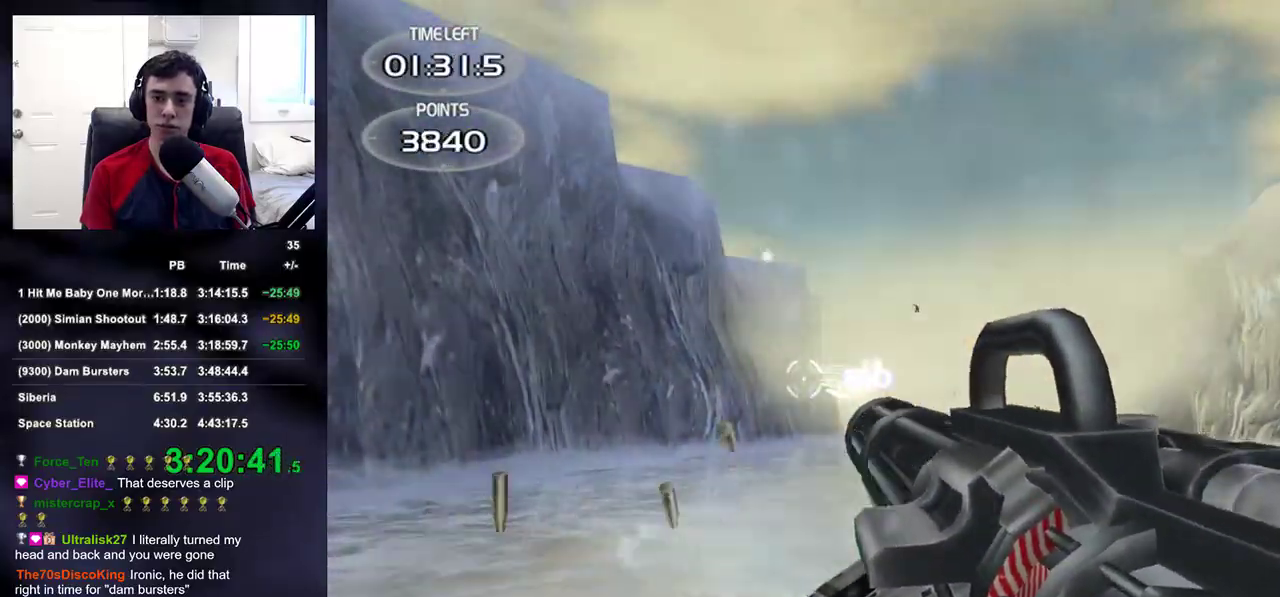
{"buttons": [], "left_stick": "left", "right_stick": "center", "events": [[67, "right_stick", "down-right"], [117, "L2", "up"], [133, "R2", "up"], [167, "left_stick", "left"], [233, "right_stick", "center"]]}
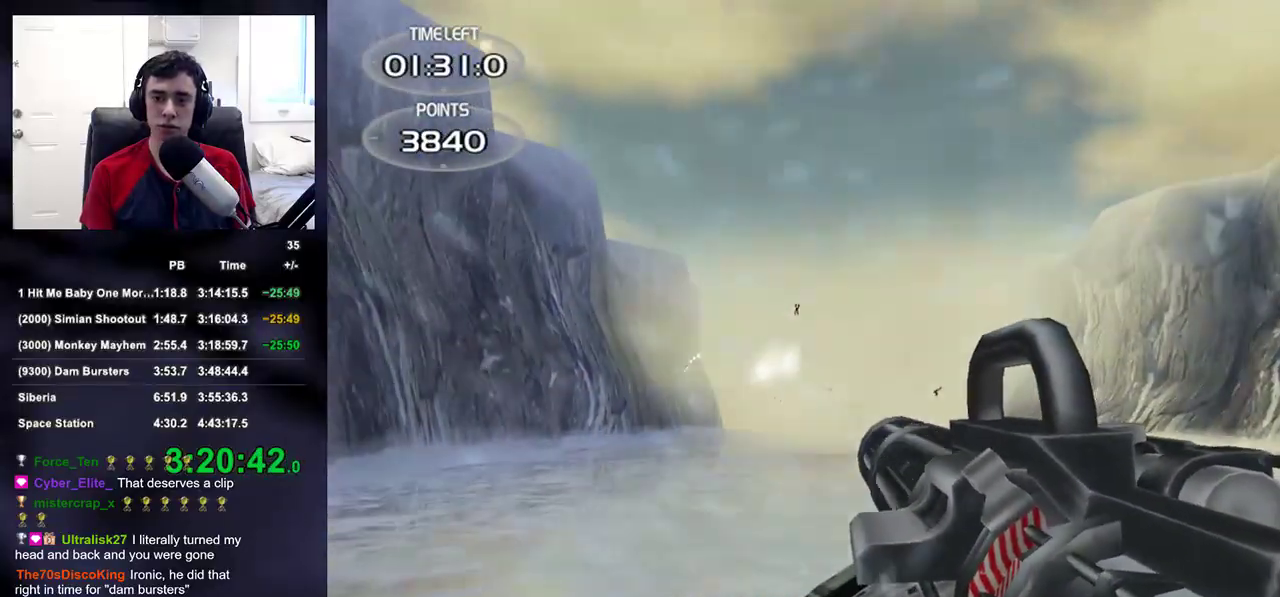
{"buttons": ["R2"], "left_stick": "left", "right_stick": "center", "events": [[233, "R2", "down"], [250, "right_stick", "up"], [300, "right_stick", "center"]]}
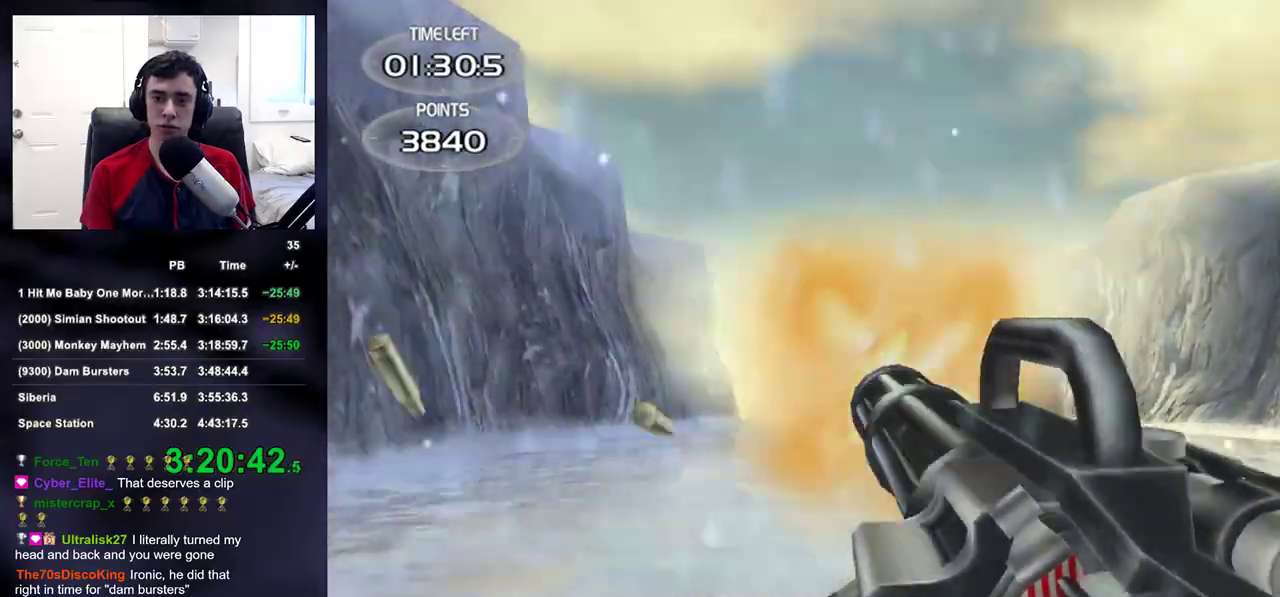
{"buttons": ["R2"], "left_stick": "left", "right_stick": "center", "events": [[117, "left_stick", "center"], [267, "right_stick", "down"], [400, "right_stick", "center"], [483, "left_stick", "left"]]}
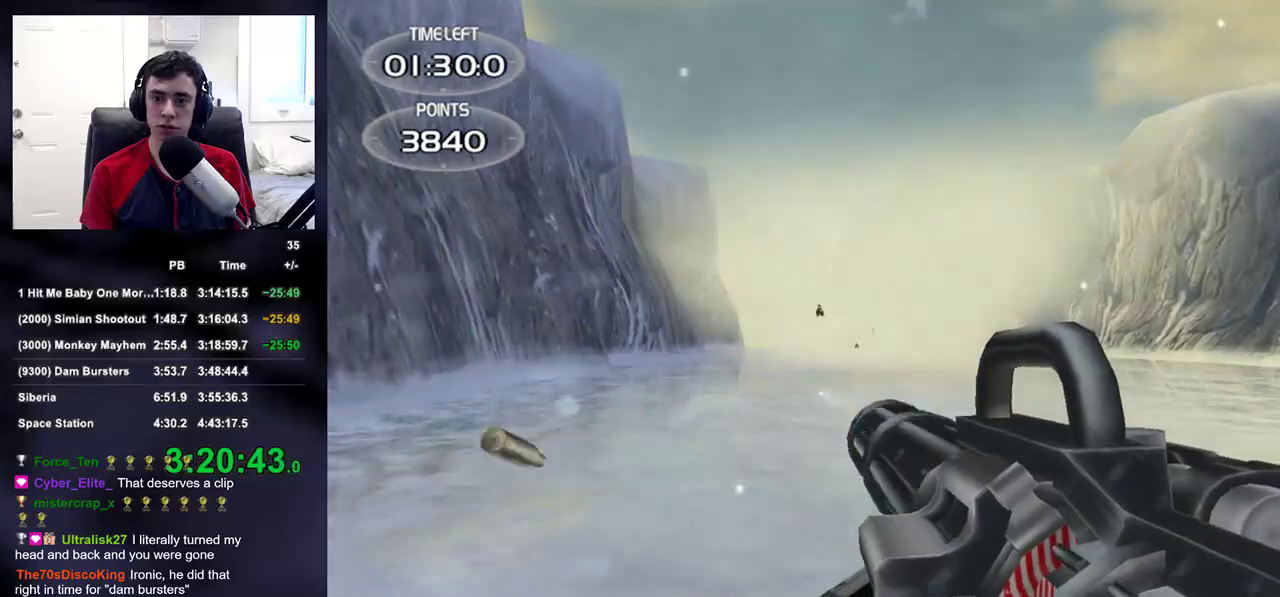
{"buttons": ["R2"], "left_stick": "left", "right_stick": "center", "events": [[400, "right_stick", "right"], [483, "right_stick", "center"]]}
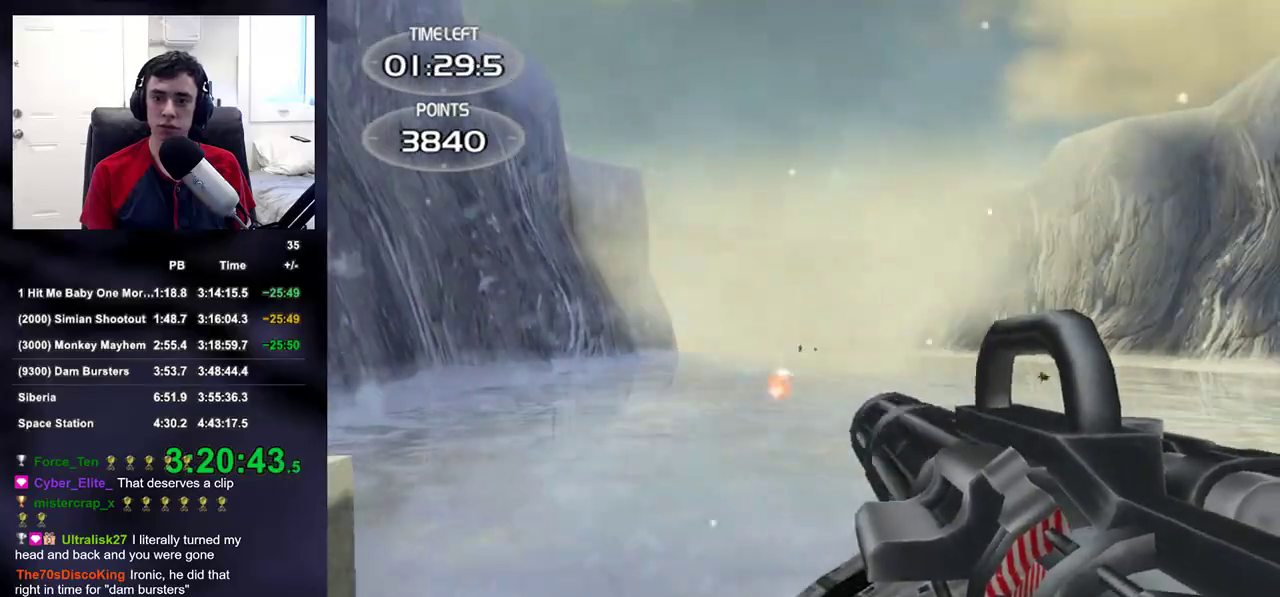
{"buttons": ["R2"], "left_stick": "center", "right_stick": "center", "events": [[300, "left_stick", "center"]]}
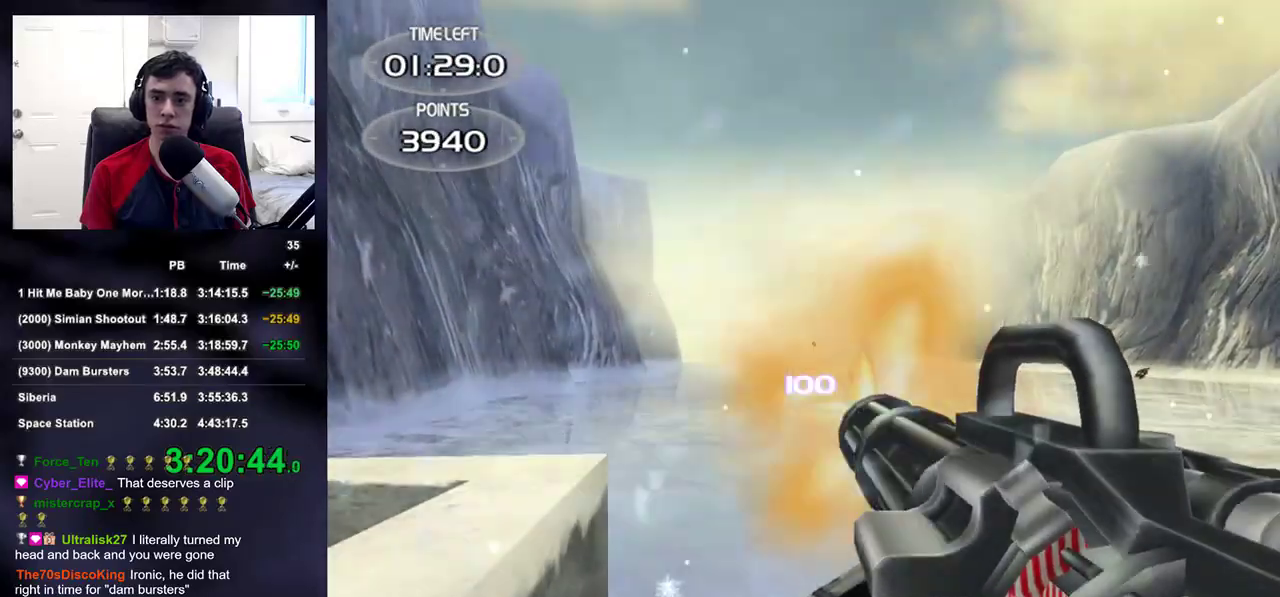
{"buttons": ["R2"], "left_stick": "center", "right_stick": "center", "events": [[17, "left_stick", "up-right"], [317, "left_stick", "center"]]}
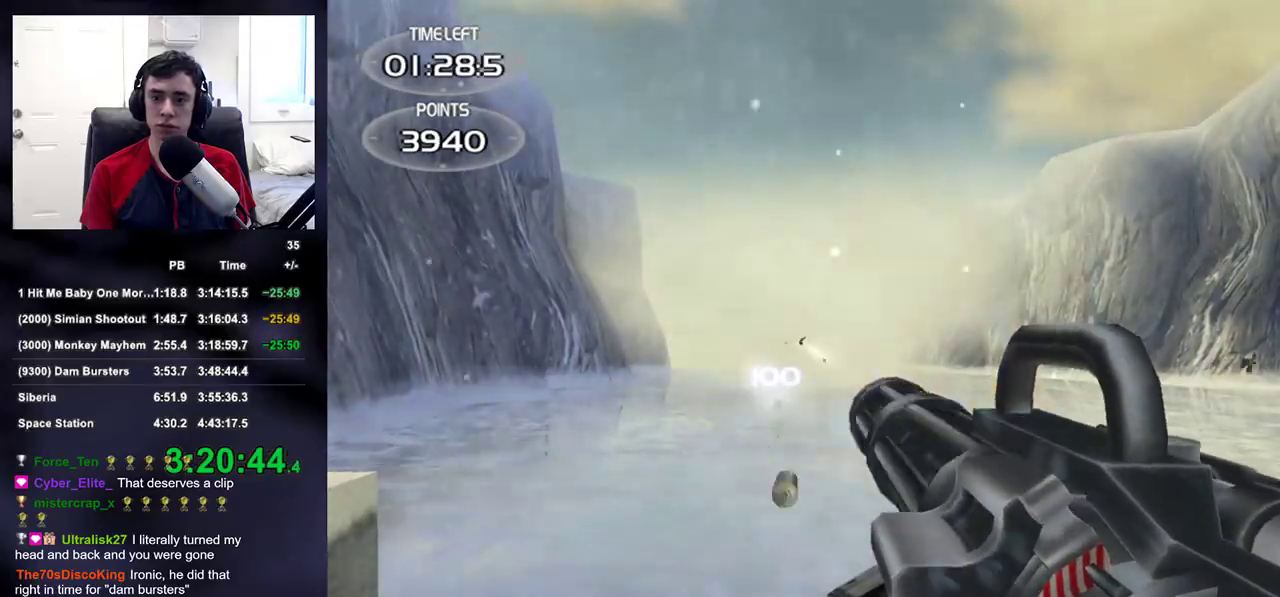
{"buttons": [], "left_stick": "center", "right_stick": "center", "events": [[267, "left_stick", "up"], [317, "DPAD_RIGHT", "down"], [350, "left_stick", "center"], [367, "DPAD_RIGHT", "up"], [367, "DPAD_UP", "down"], [383, "DPAD_LEFT", "down"], [433, "DPAD_UP", "up"], [450, "DPAD_LEFT", "up"], [467, "R2", "up"]]}